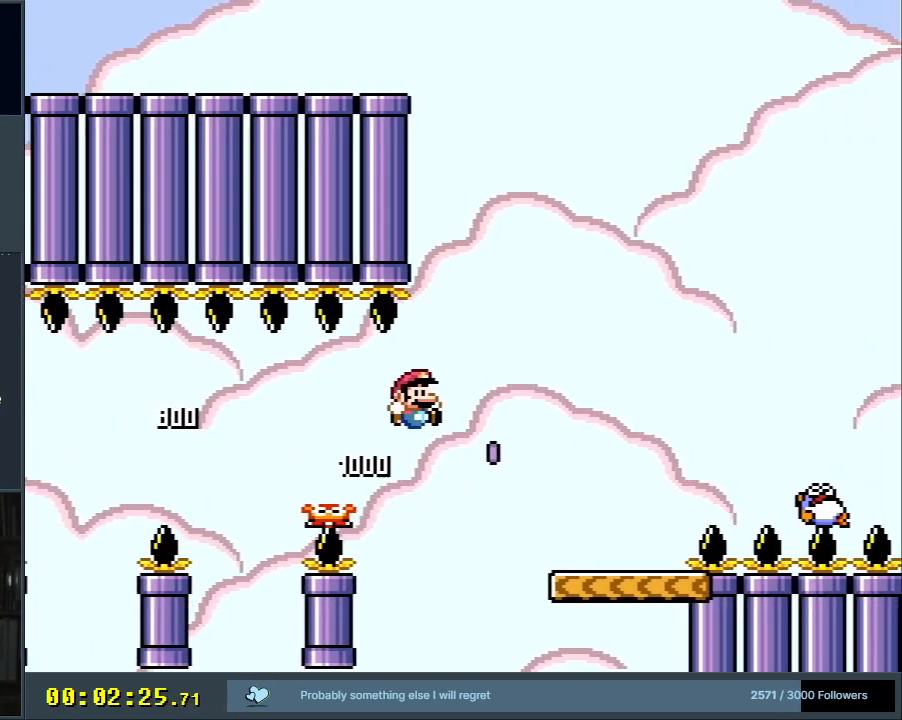
Gameplay with a controller (Nintendo layout); each line is a JSON object with the inputs held at the frame after it. "events" lists button and stick changes between this image and that frame as [ms after this image, input, new state], when the widget could be followed in between. Not read: L3 R3.
{"buttons": ["A", "X", "DPAD_RIGHT"], "events": [[50, "B", "up"], [117, "X", "down"], [117, "Y", "up"], [350, "A", "down"]]}
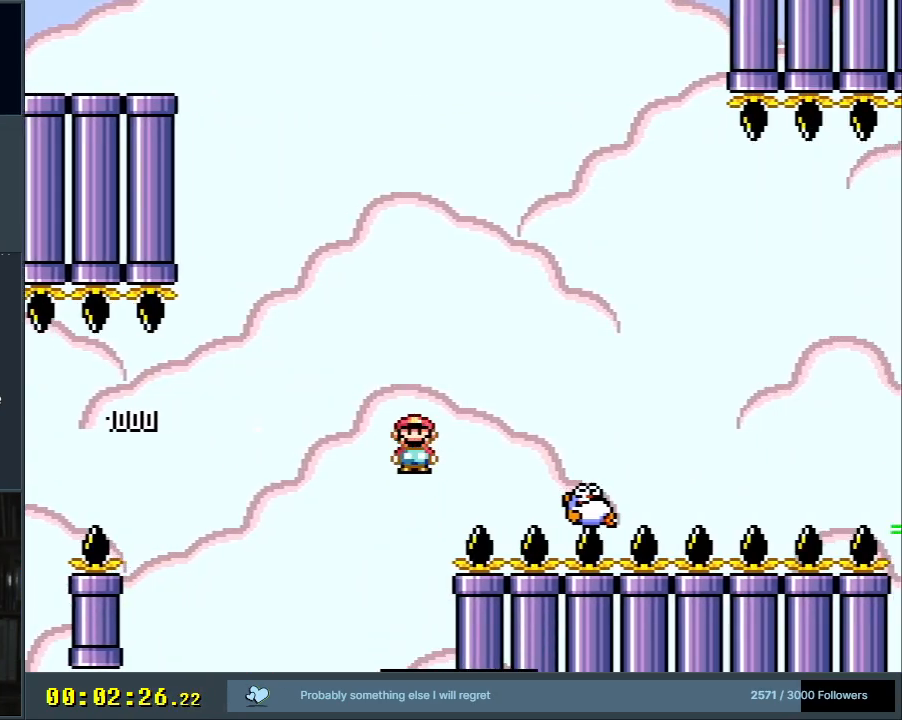
{"buttons": ["A", "X", "DPAD_RIGHT"], "events": [[150, "A", "up"], [150, "DPAD_RIGHT", "up"], [233, "A", "down"], [283, "DPAD_LEFT", "down"], [417, "DPAD_LEFT", "up"], [417, "DPAD_UP", "down"], [433, "DPAD_UP", "up"], [450, "DPAD_RIGHT", "down"]]}
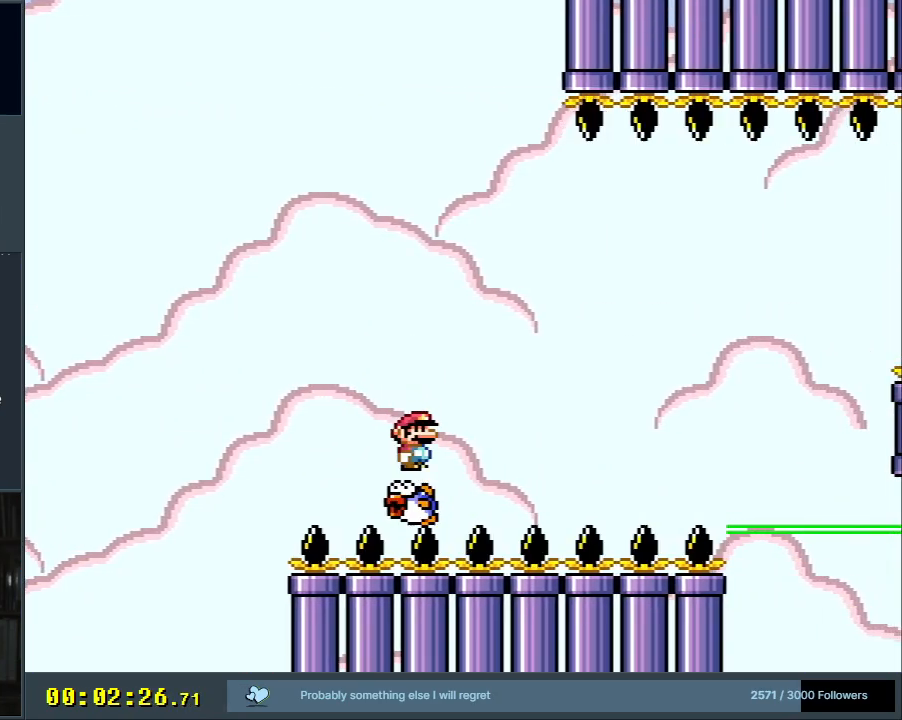
{"buttons": ["A", "X", "DPAD_LEFT"], "events": [[133, "DPAD_RIGHT", "up"], [400, "DPAD_LEFT", "down"]]}
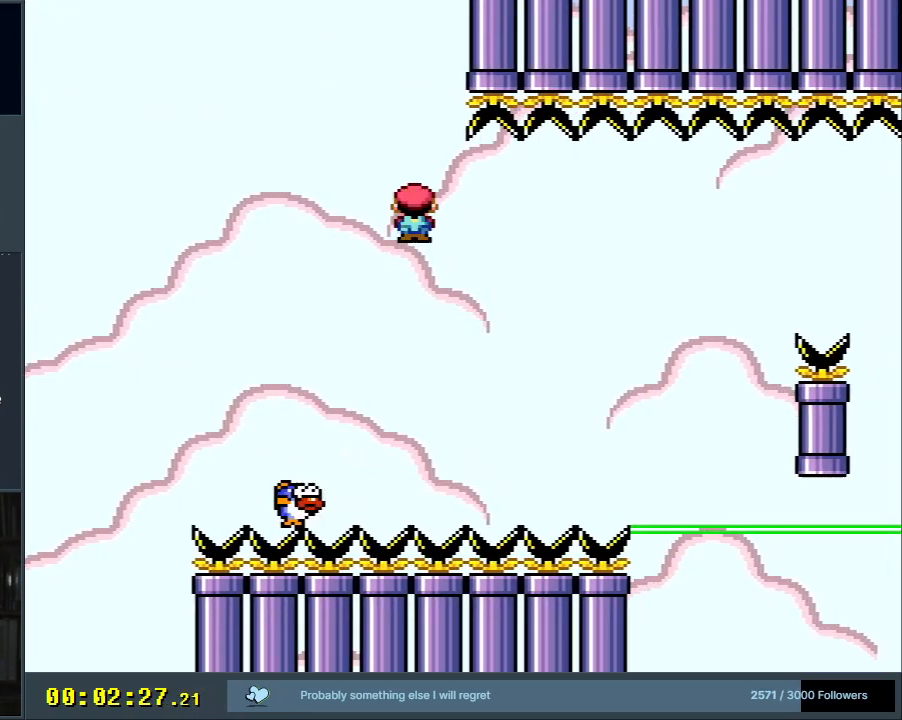
{"buttons": ["A", "X", "DPAD_RIGHT"], "events": [[50, "DPAD_LEFT", "up"], [200, "DPAD_LEFT", "down"], [350, "DPAD_LEFT", "up"], [483, "DPAD_RIGHT", "down"]]}
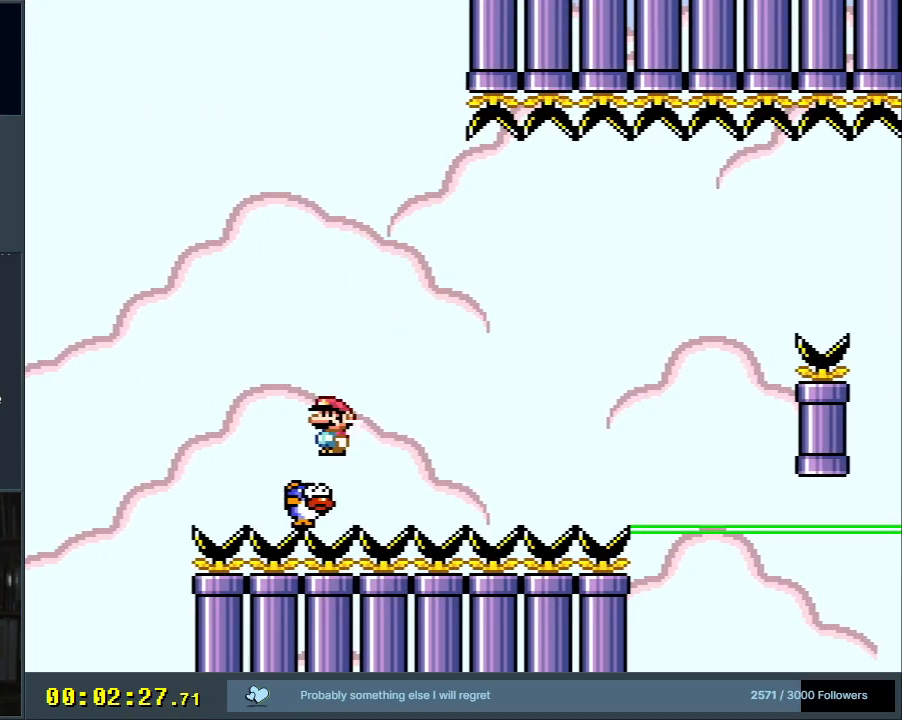
{"buttons": ["A", "X"], "events": [[250, "DPAD_RIGHT", "up"]]}
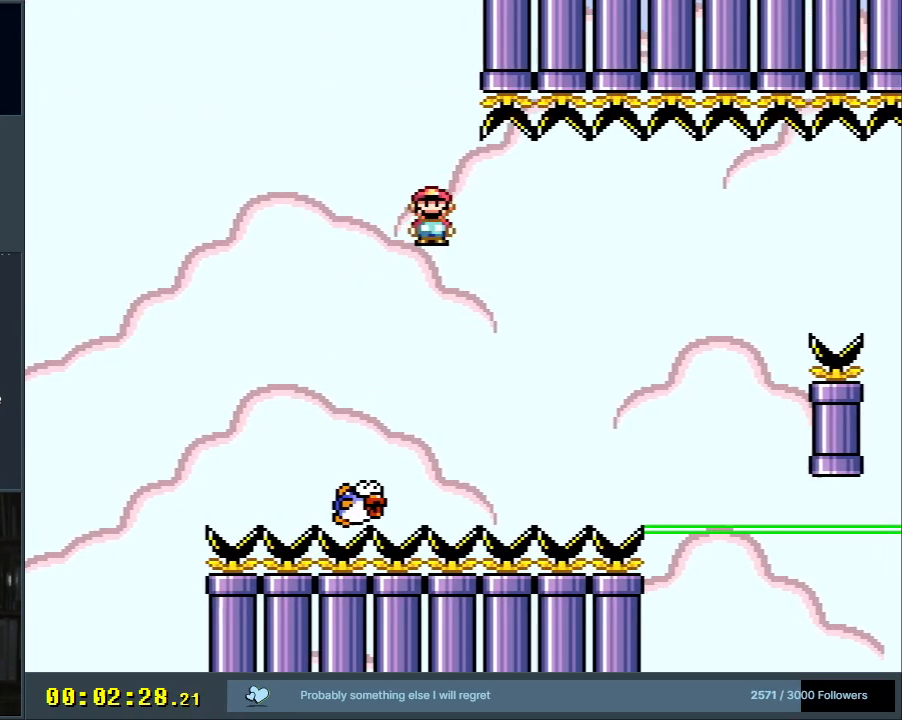
{"buttons": ["A", "X"], "events": [[33, "DPAD_LEFT", "down"], [167, "DPAD_LEFT", "up"], [333, "DPAD_RIGHT", "down"], [433, "DPAD_RIGHT", "up"]]}
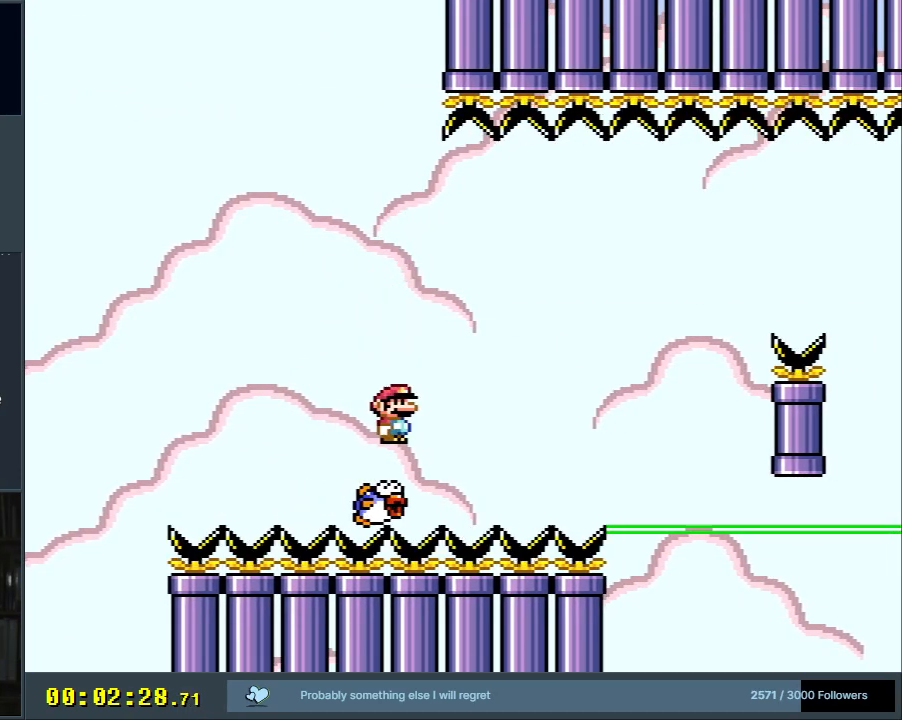
{"buttons": ["A", "X"], "events": [[17, "DPAD_RIGHT", "down"], [233, "DPAD_RIGHT", "up"]]}
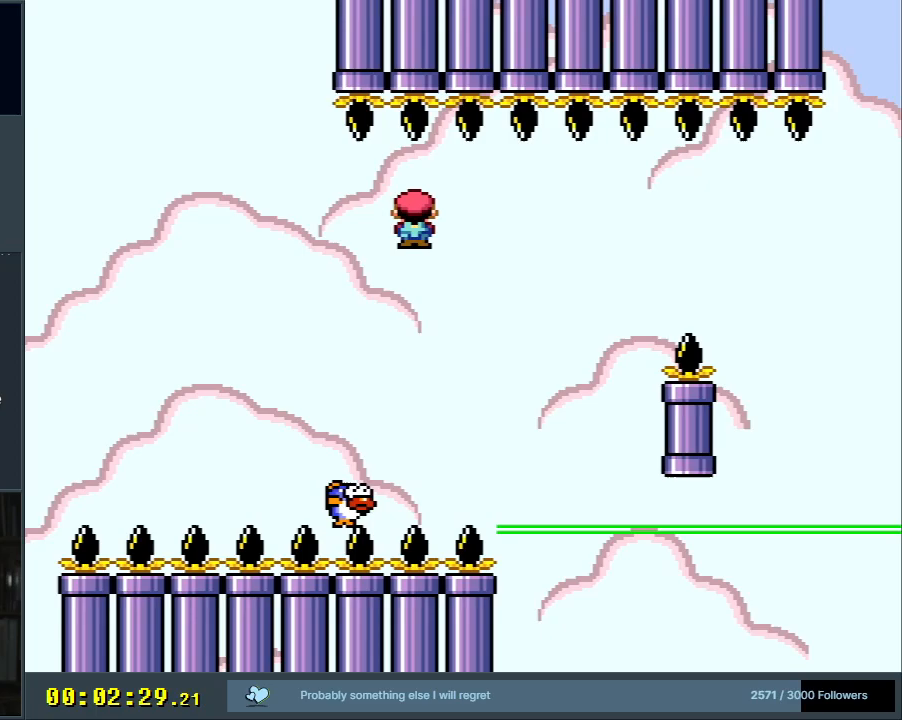
{"buttons": ["X"], "events": [[17, "DPAD_LEFT", "down"], [133, "DPAD_LEFT", "up"], [217, "DPAD_RIGHT", "down"], [383, "DPAD_RIGHT", "up"], [400, "A", "up"]]}
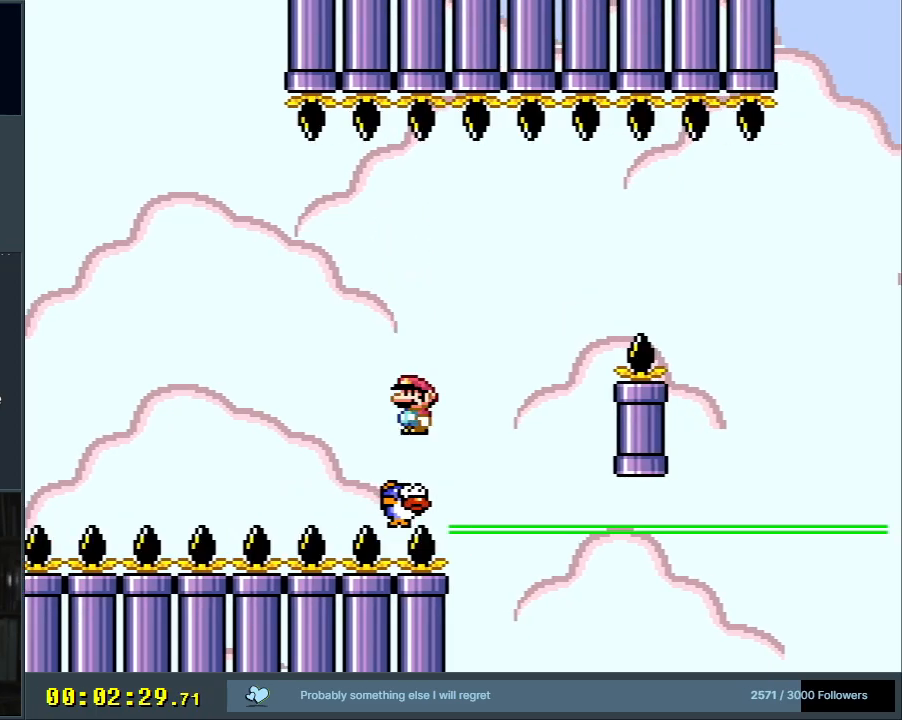
{"buttons": ["A", "X"], "events": [[233, "A", "down"]]}
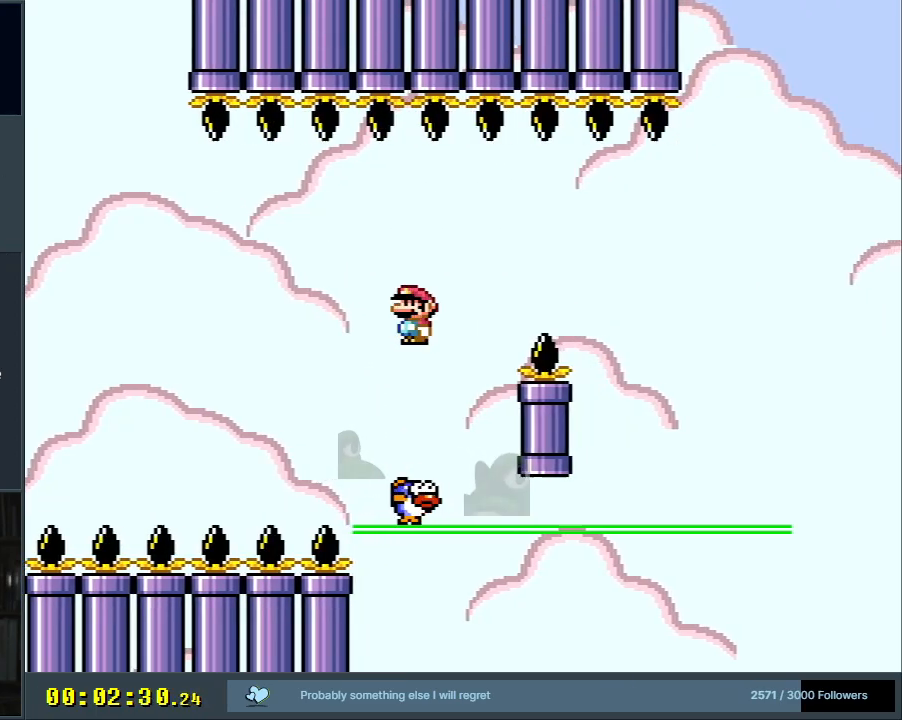
{"buttons": ["A", "X", "DPAD_LEFT"], "events": [[33, "A", "up"], [383, "DPAD_LEFT", "down"], [467, "A", "down"]]}
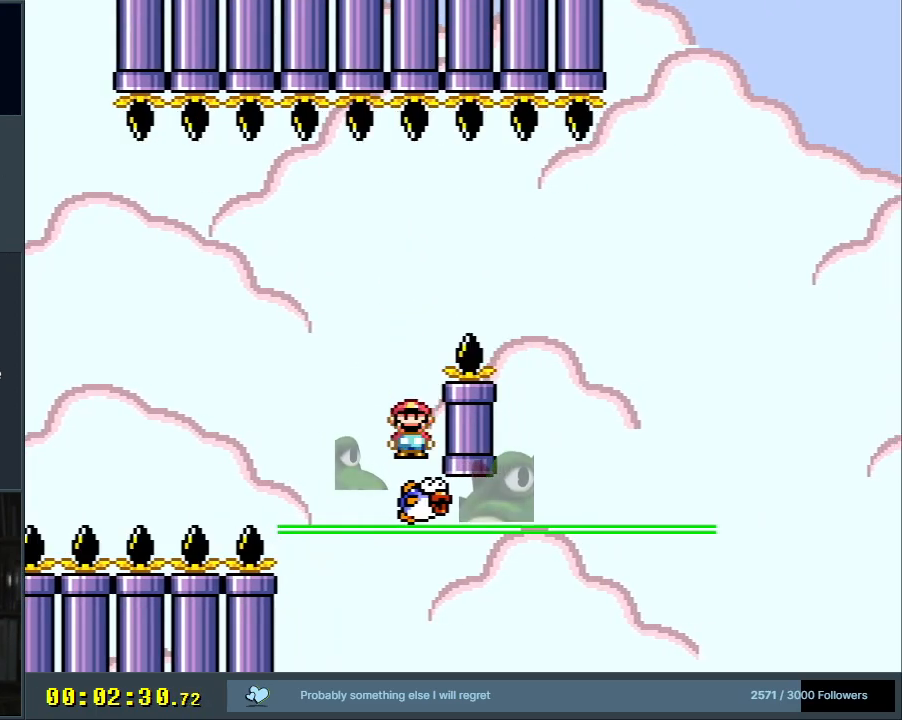
{"buttons": ["A", "X"], "events": [[67, "DPAD_LEFT", "up"], [67, "DPAD_UP", "down"], [100, "DPAD_RIGHT", "down"], [100, "DPAD_UP", "up"], [450, "DPAD_RIGHT", "up"]]}
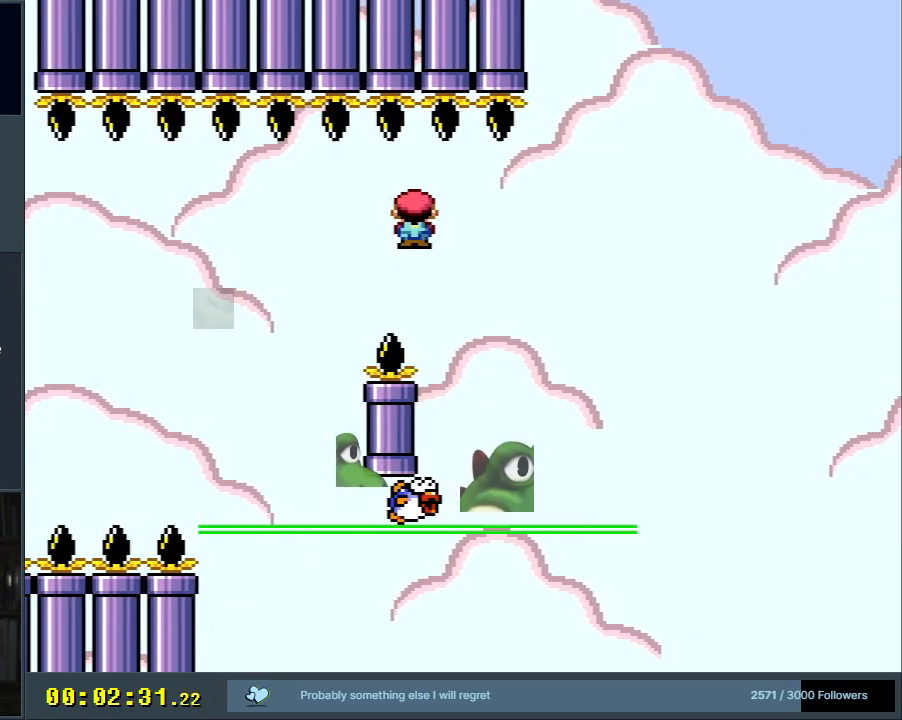
{"buttons": ["A", "X", "DPAD_RIGHT"], "events": [[67, "A", "up"], [83, "A", "down"], [117, "DPAD_LEFT", "down"], [283, "DPAD_LEFT", "up"], [367, "DPAD_RIGHT", "down"]]}
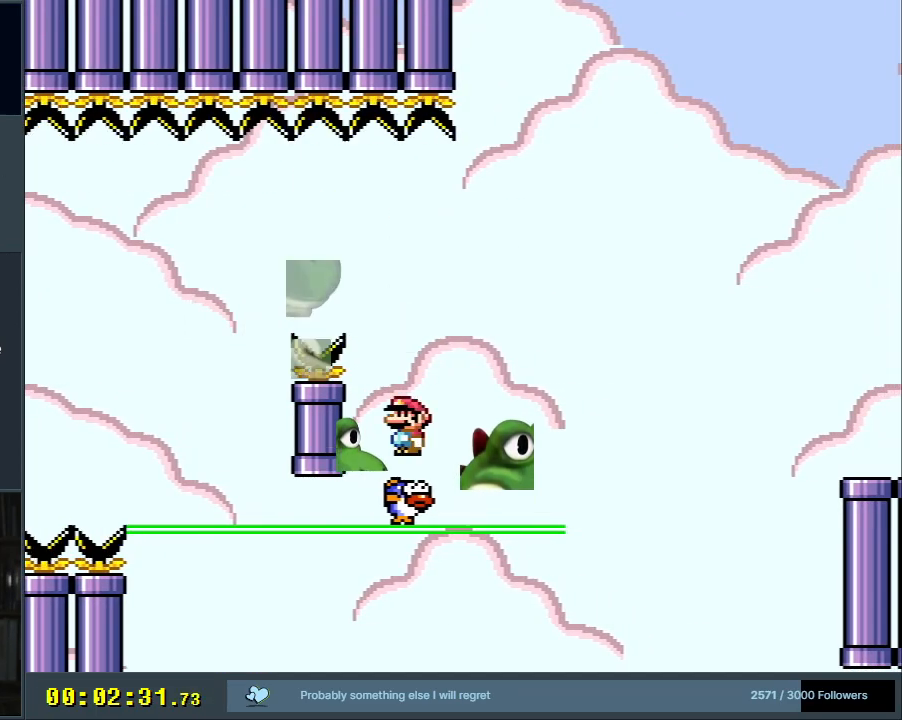
{"buttons": ["X"], "events": [[33, "DPAD_RIGHT", "up"], [183, "A", "up"]]}
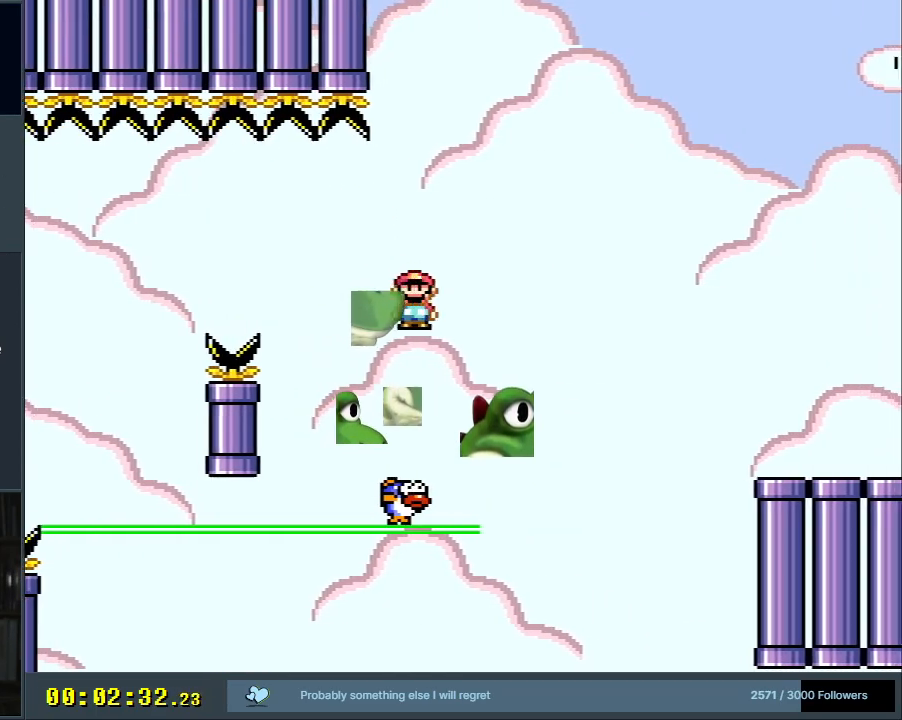
{"buttons": ["A", "X", "DPAD_RIGHT"], "events": [[133, "A", "down"], [333, "DPAD_RIGHT", "down"]]}
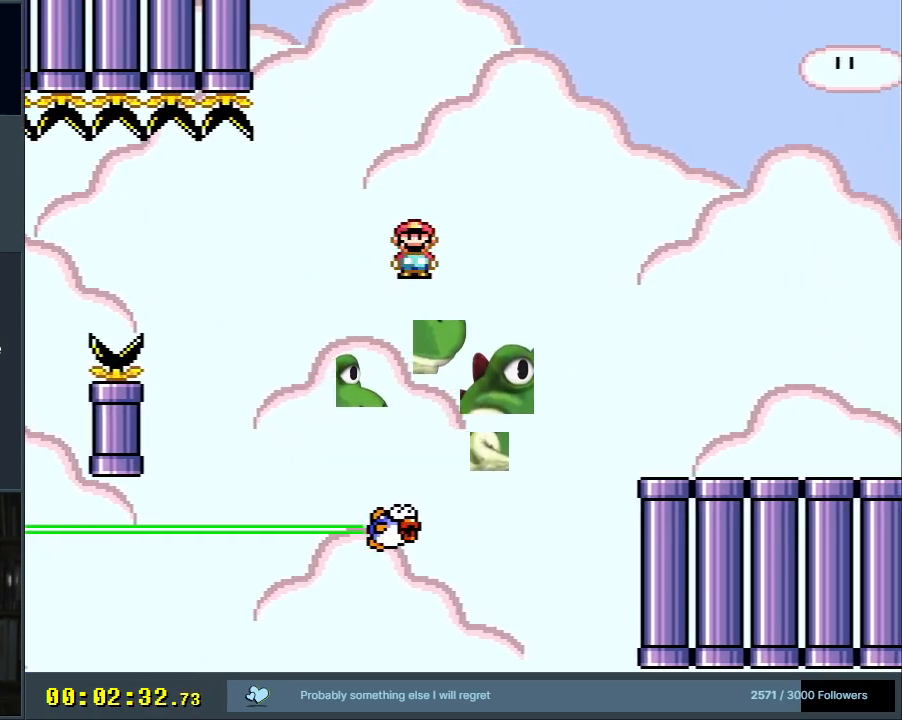
{"buttons": ["Y"], "events": [[167, "DPAD_RIGHT", "up"], [250, "A", "up"], [333, "X", "up"], [333, "Y", "down"]]}
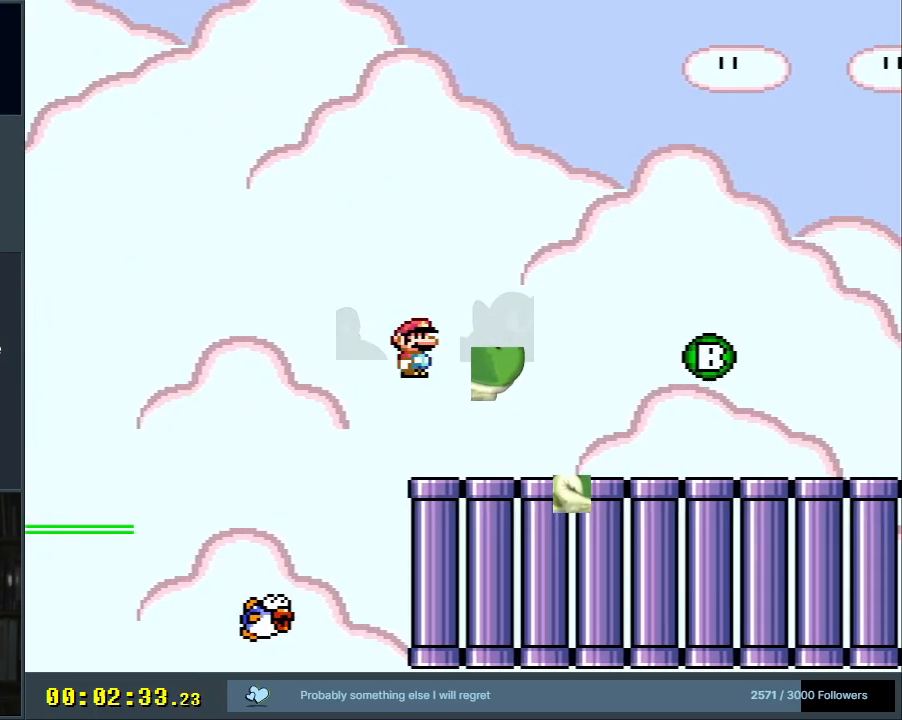
{"buttons": ["X"], "events": [[250, "DPAD_RIGHT", "down"], [250, "Y", "up"], [267, "X", "down"], [483, "DPAD_RIGHT", "up"]]}
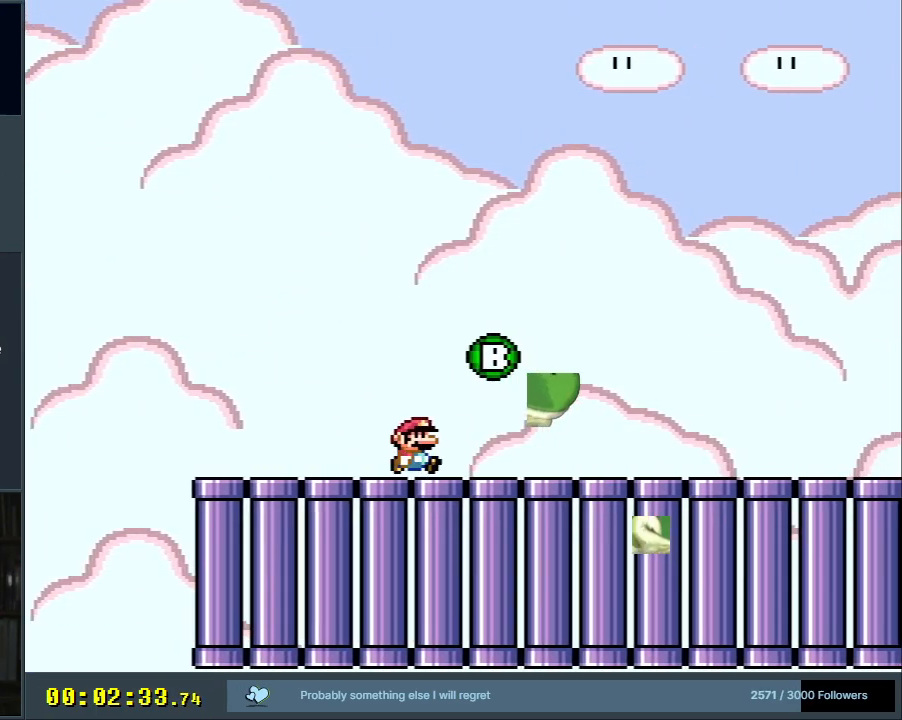
{"buttons": ["X"], "events": [[317, "DPAD_RIGHT", "down"], [467, "DPAD_RIGHT", "up"]]}
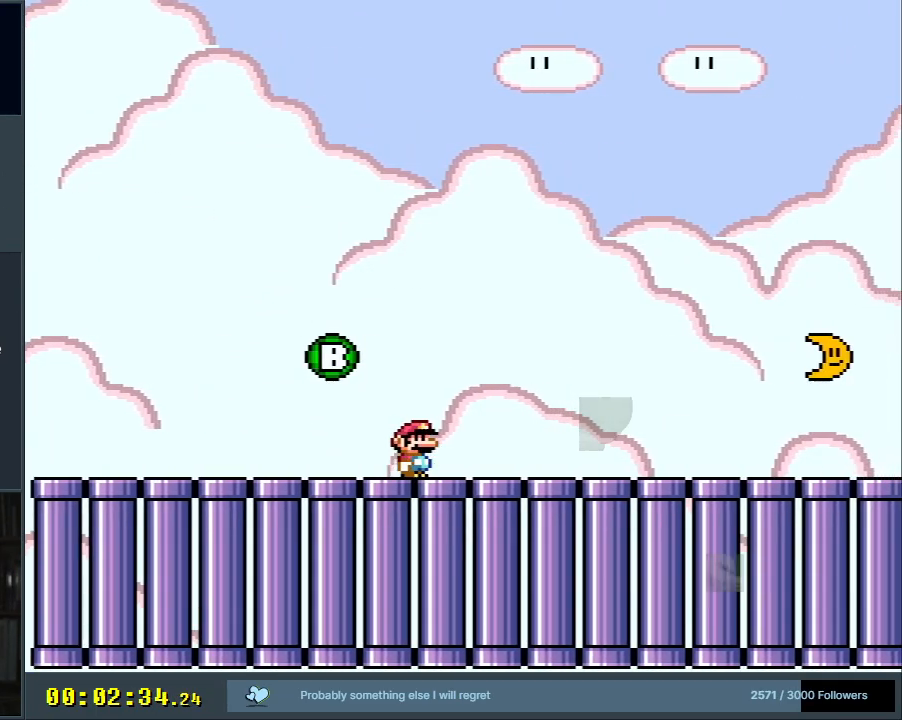
{"buttons": ["X"], "events": [[100, "DPAD_RIGHT", "down"], [317, "DPAD_RIGHT", "up"]]}
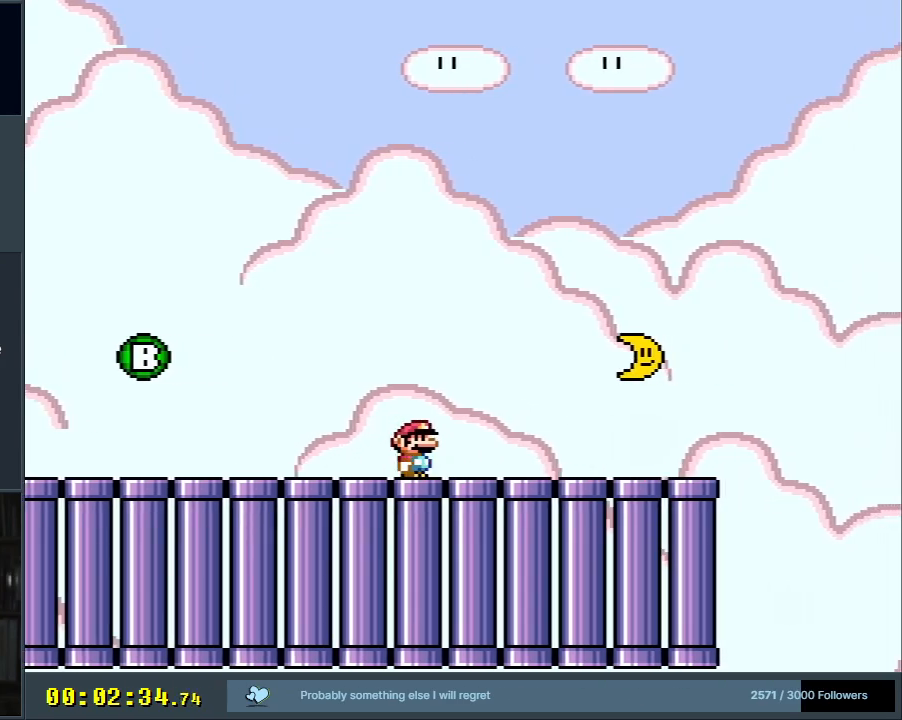
{"buttons": ["X"], "events": []}
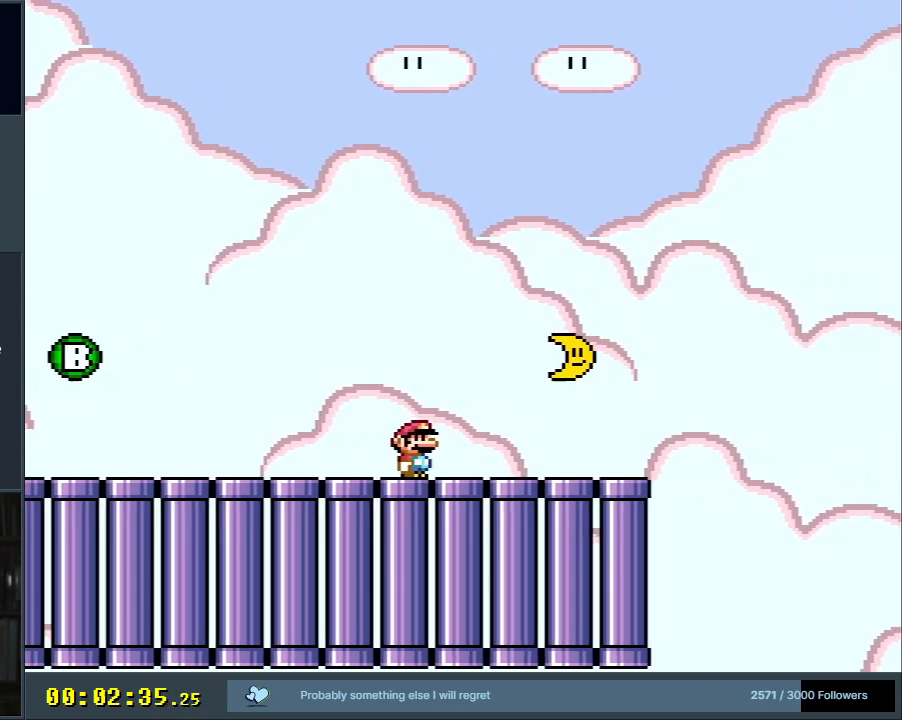
{"buttons": ["X", "DPAD_LEFT"], "events": [[233, "DPAD_LEFT", "down"]]}
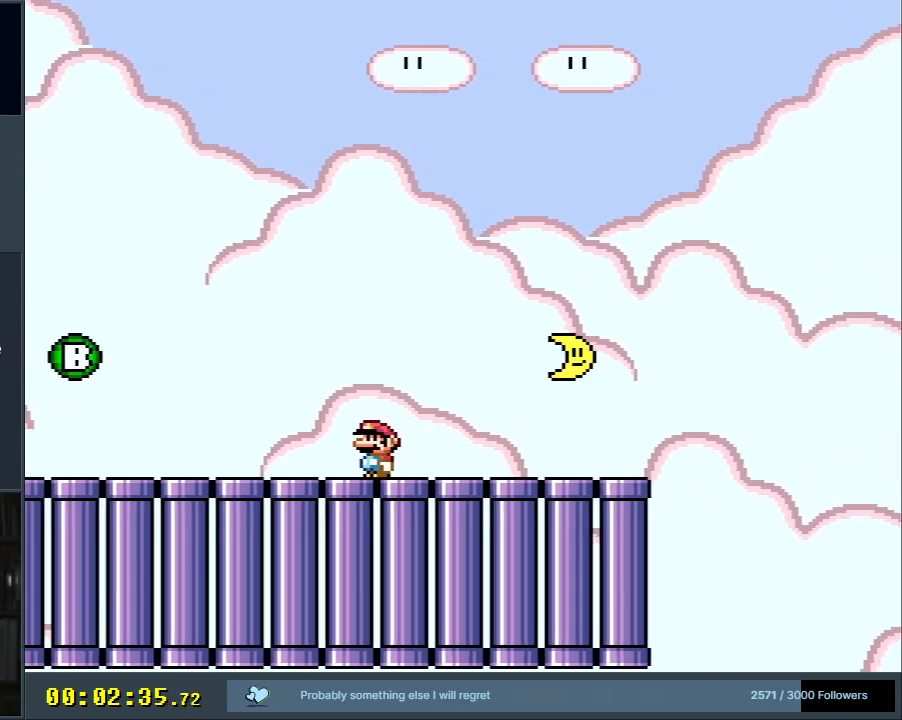
{"buttons": ["X"], "events": [[450, "DPAD_LEFT", "up"]]}
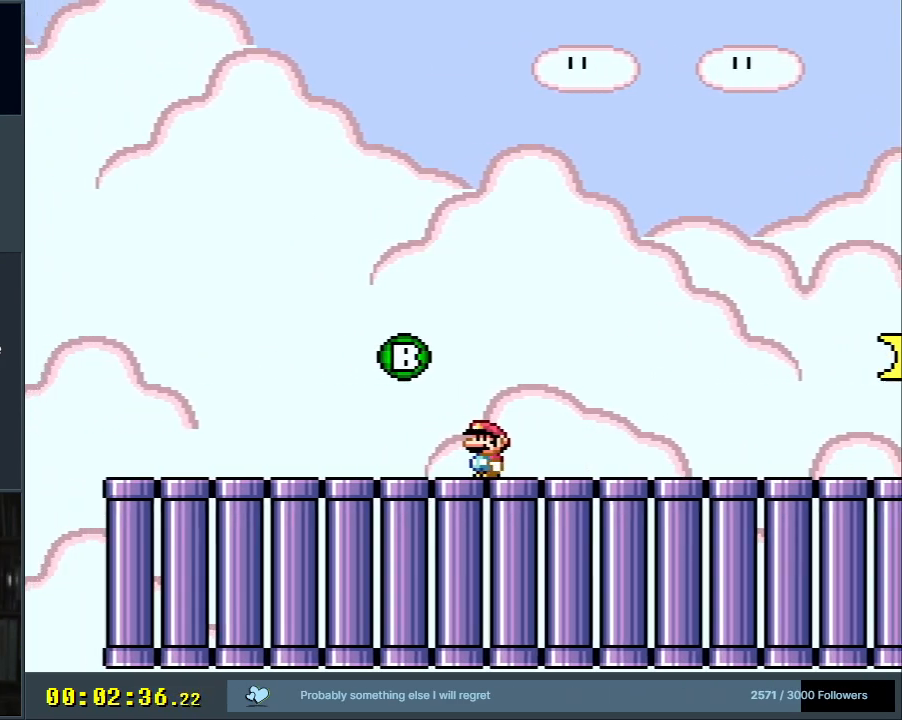
{"buttons": ["X"], "events": [[167, "DPAD_RIGHT", "down"], [250, "DPAD_RIGHT", "up"]]}
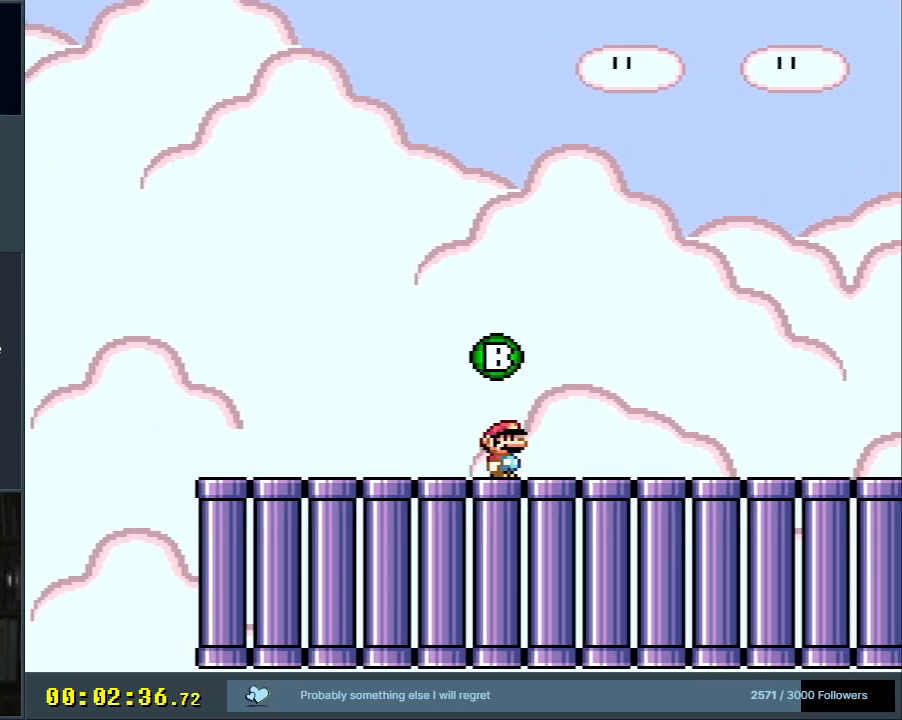
{"buttons": [], "events": [[17, "A", "down"], [133, "A", "up"], [200, "X", "up"]]}
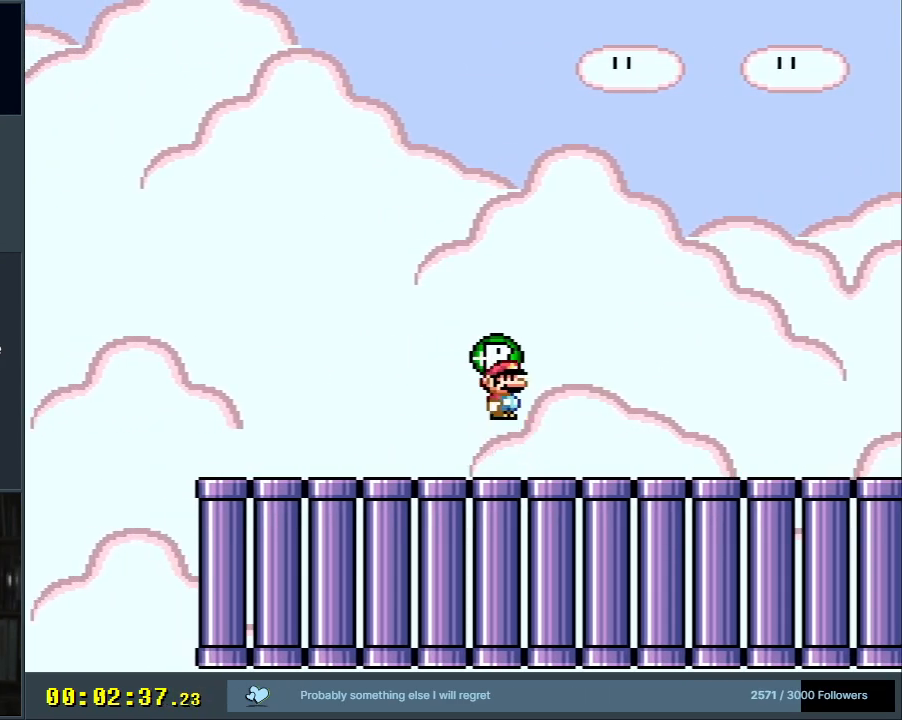
{"buttons": [], "events": []}
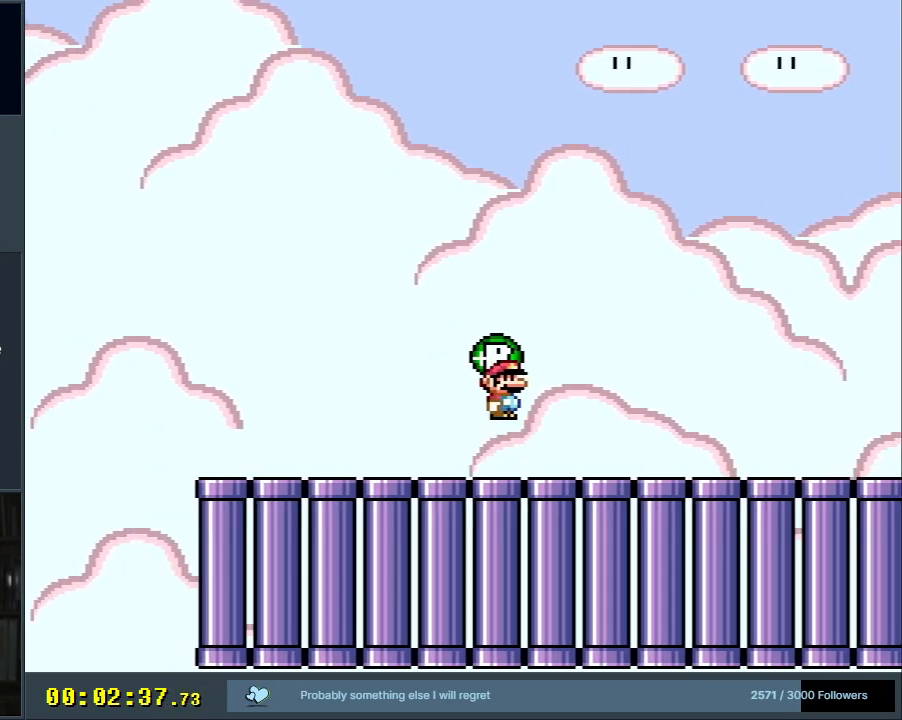
{"buttons": [], "events": []}
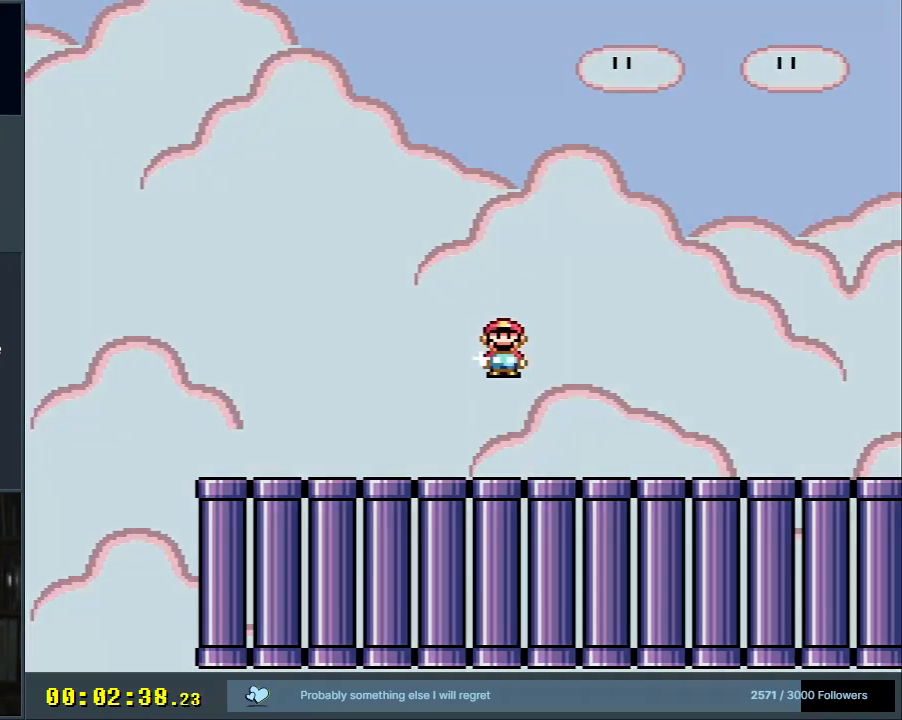
{"buttons": [], "events": []}
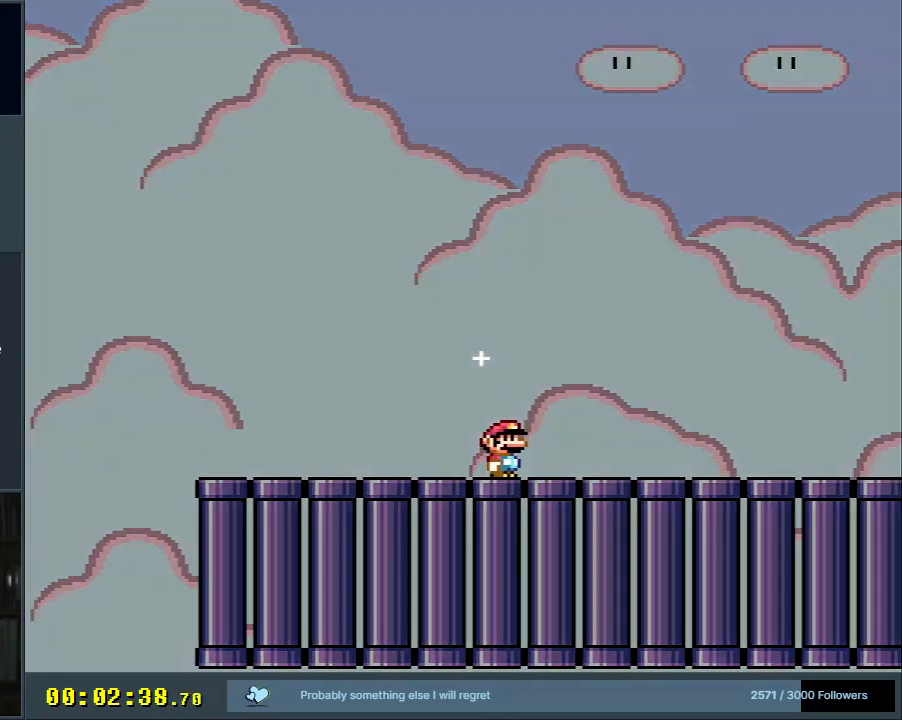
{"buttons": [], "events": []}
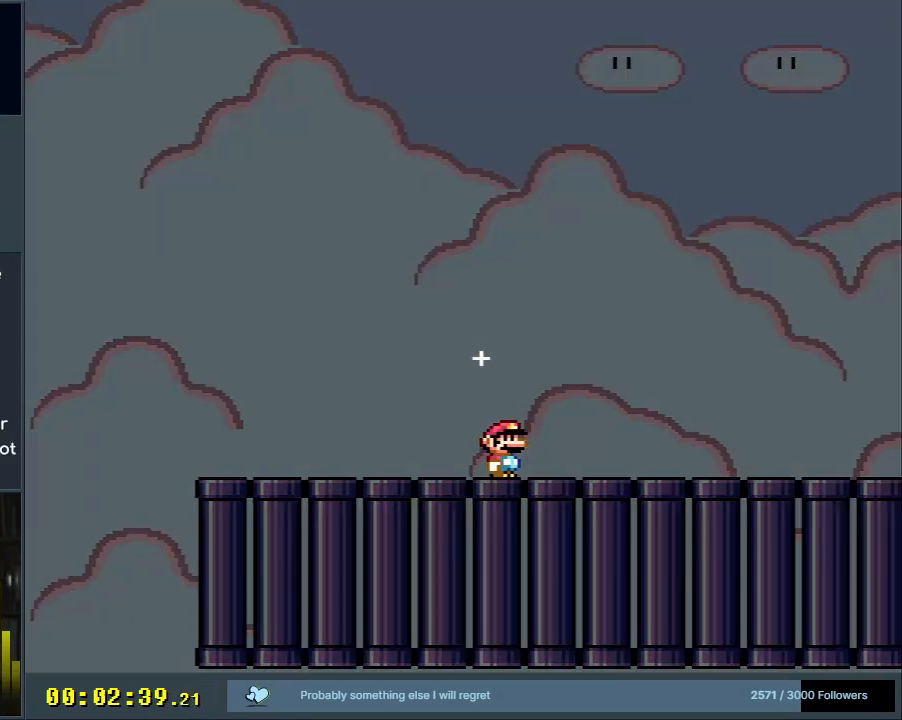
{"buttons": [], "events": []}
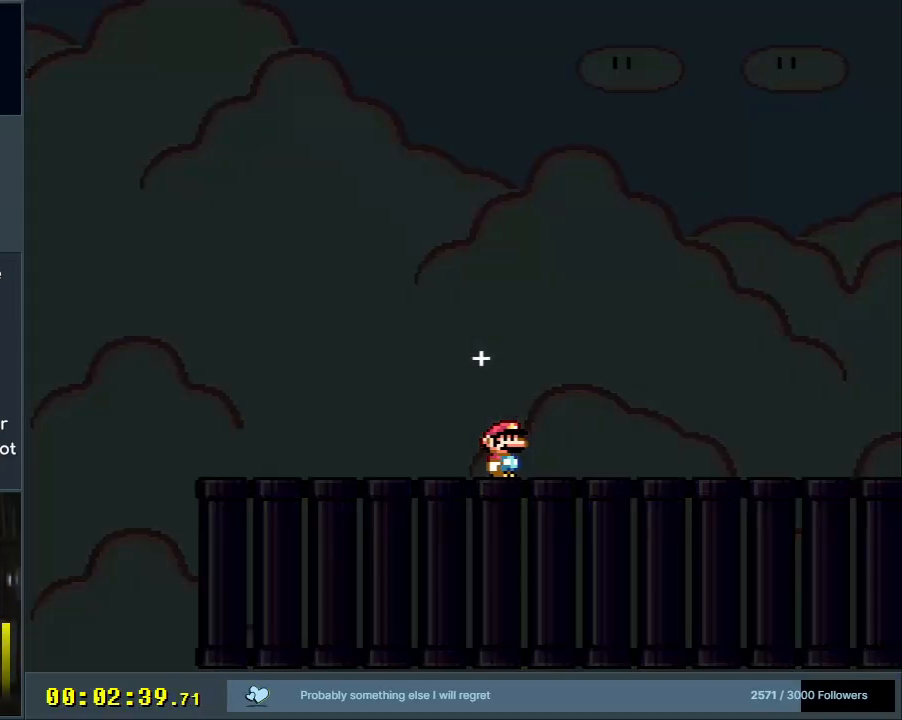
{"buttons": [], "events": []}
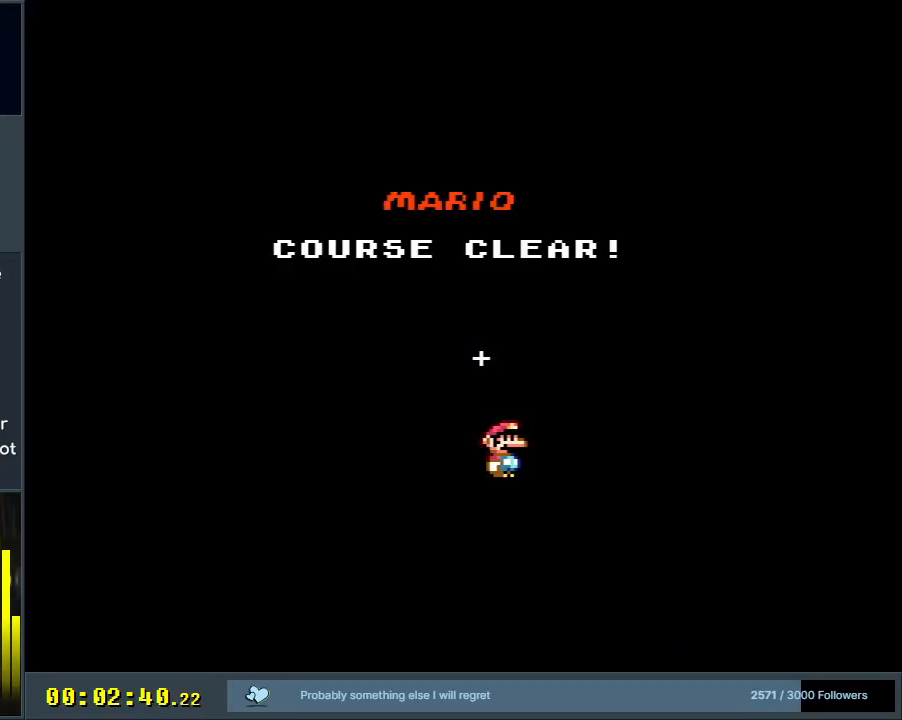
{"buttons": [], "events": []}